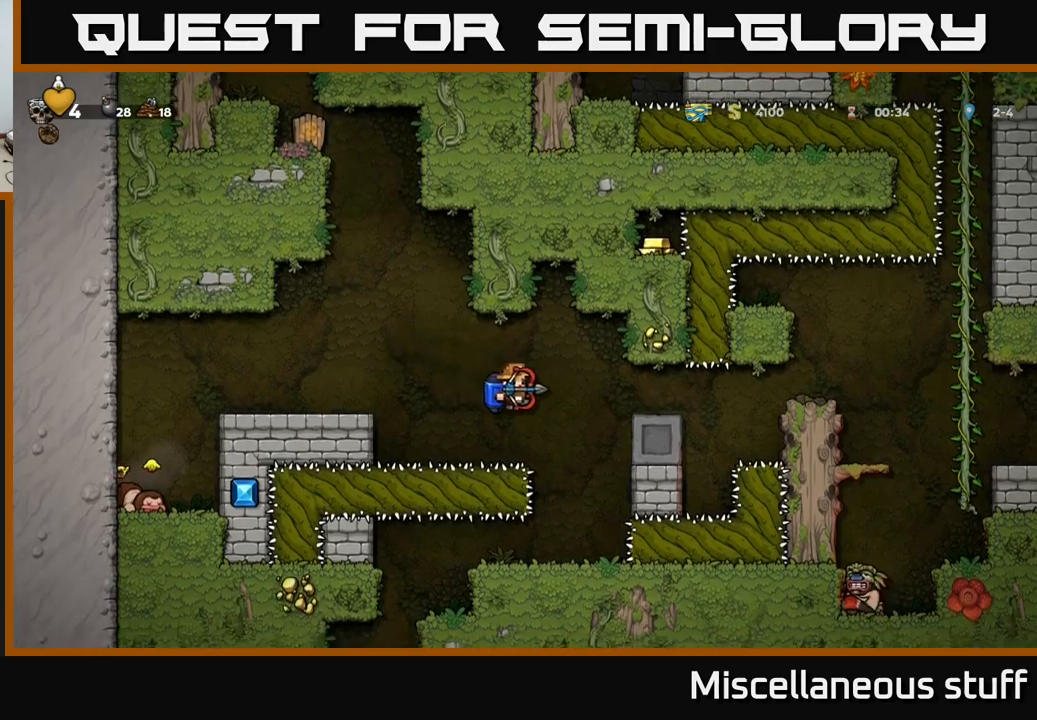
Gameplay with a controller (Xbox layout); each line is a JSON object with the inputs held at the frame after it. "events" lists button and stick changes between this image and that frame as [ms after this image, input, new state], when the widget could be followed in between. Not read: right_stick.
{"buttons": [], "left_stick": "center", "events": [[100, "A", "up"], [250, "DPAD_RIGHT", "up"]]}
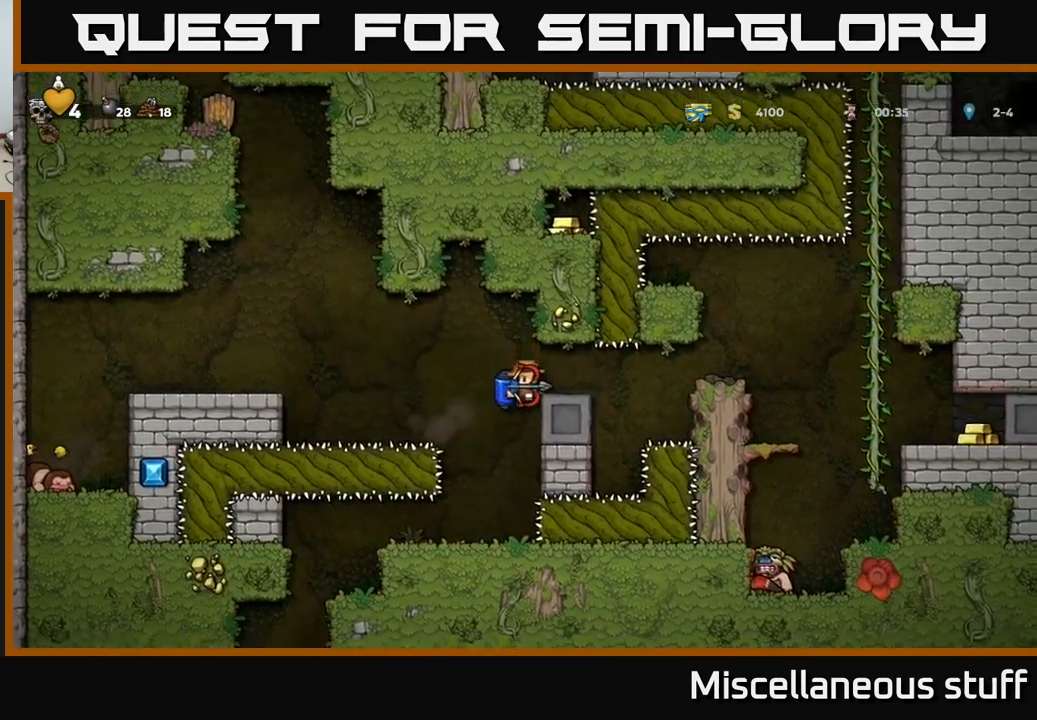
{"buttons": ["A"], "left_stick": "center", "events": [[483, "A", "down"]]}
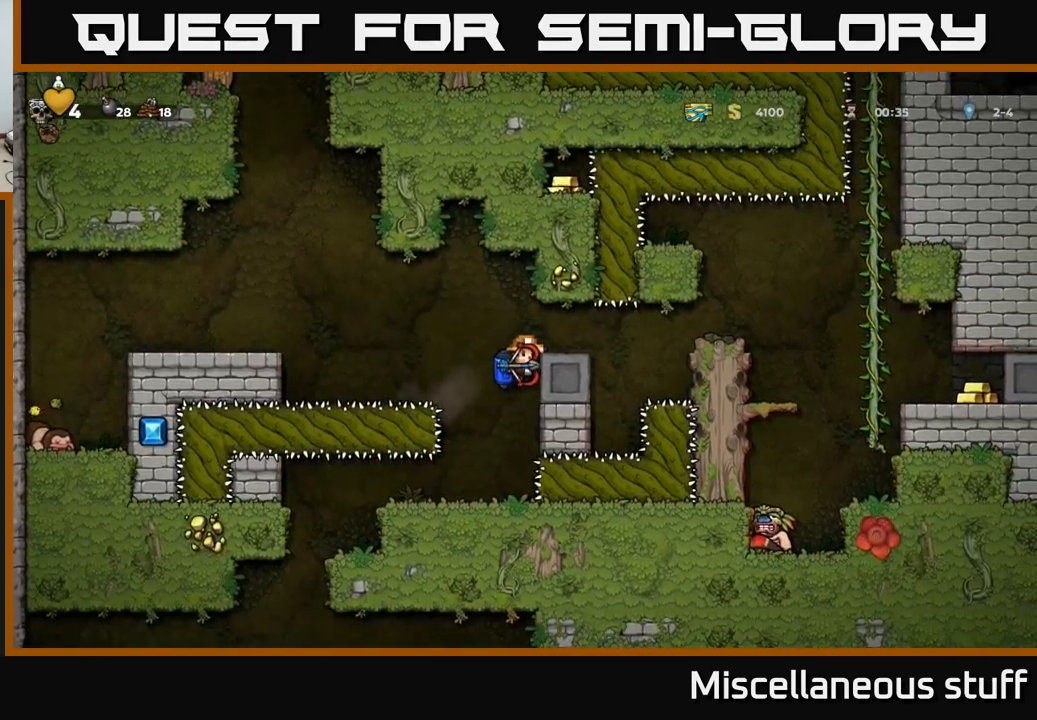
{"buttons": [], "left_stick": "center", "events": [[33, "DPAD_RIGHT", "down"], [67, "A", "up"], [100, "DPAD_RIGHT", "up"]]}
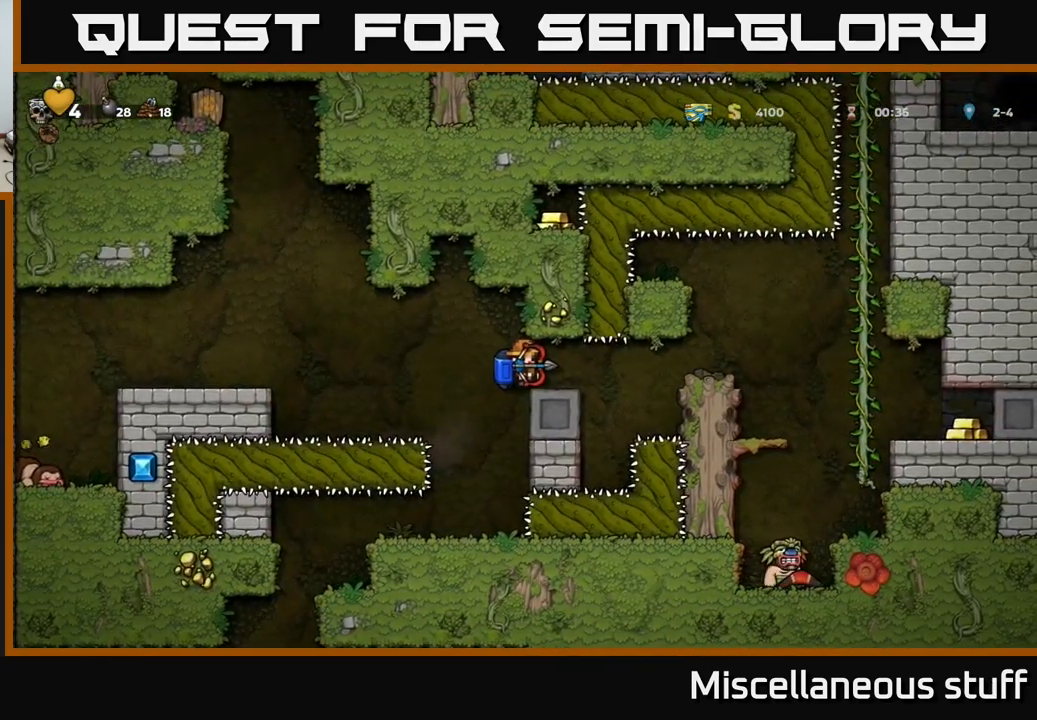
{"buttons": ["A", "DPAD_RIGHT"], "left_stick": "center", "events": [[83, "DPAD_RIGHT", "down"], [400, "A", "down"]]}
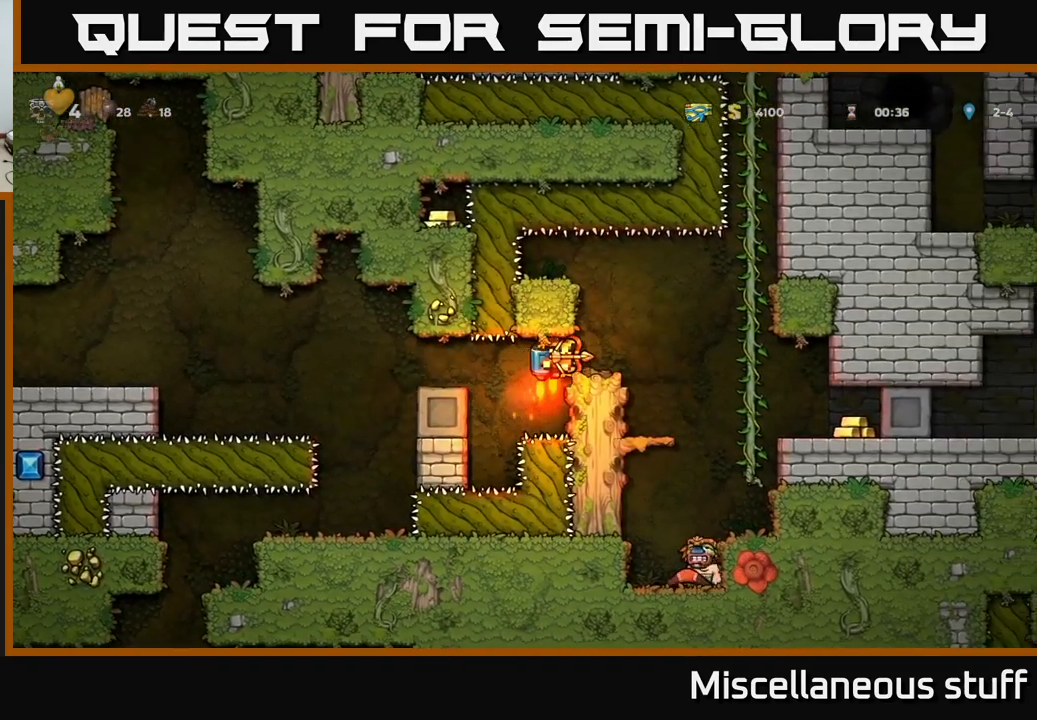
{"buttons": [], "left_stick": "center", "events": [[50, "A", "up"], [200, "DPAD_RIGHT", "up"]]}
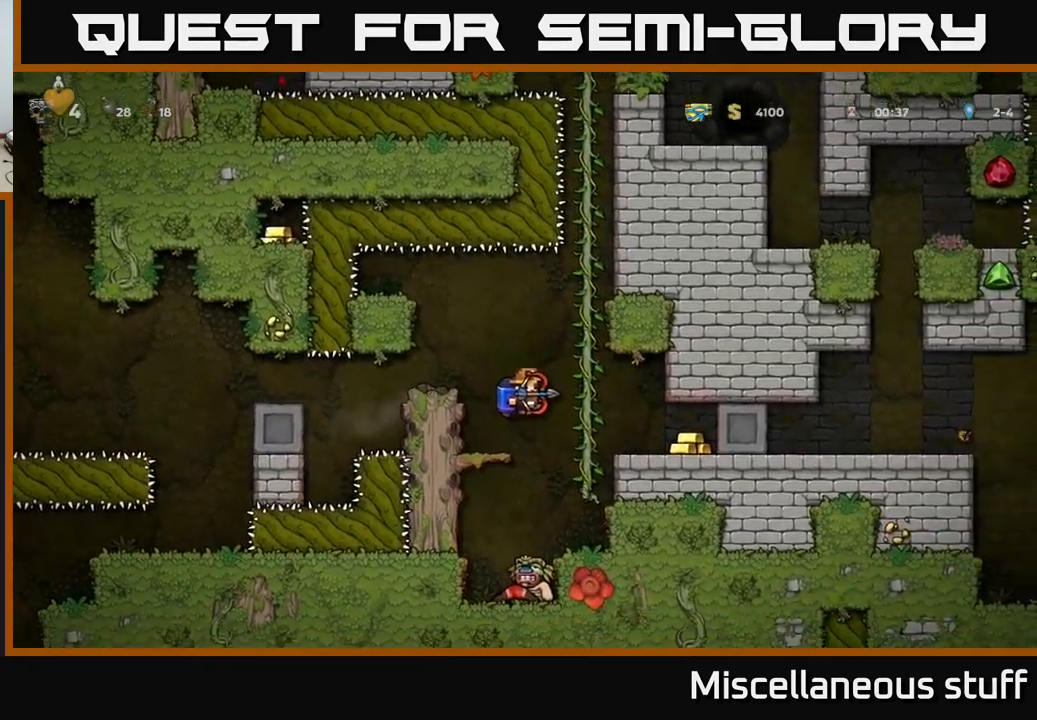
{"buttons": [], "left_stick": "center", "events": [[83, "DPAD_DOWN", "down"], [200, "DPAD_DOWN", "up"]]}
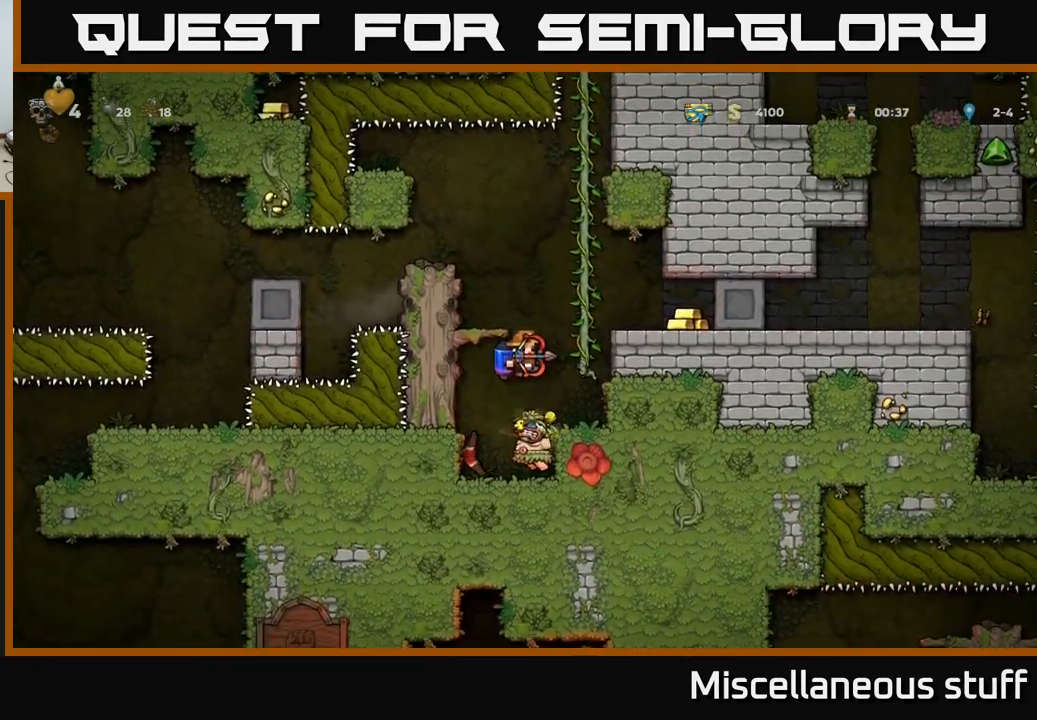
{"buttons": ["DPAD_RIGHT"], "left_stick": "center", "events": [[450, "DPAD_RIGHT", "down"]]}
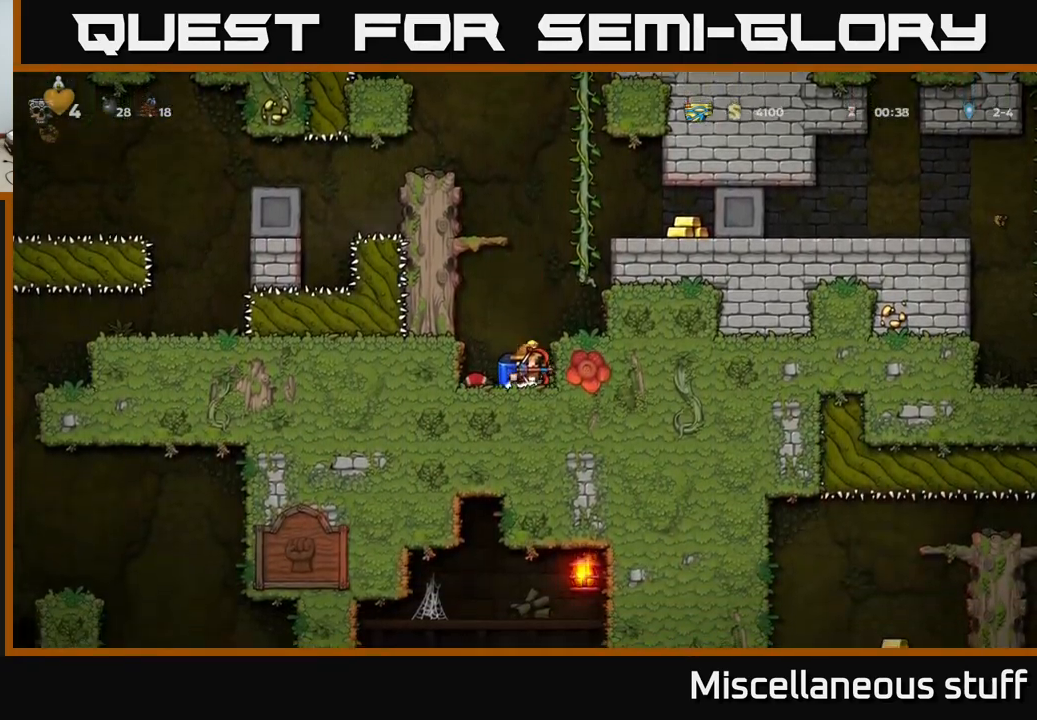
{"buttons": ["DPAD_RIGHT"], "left_stick": "center", "events": [[17, "A", "down"], [133, "A", "up"], [167, "DPAD_RIGHT", "up"], [200, "A", "down"], [417, "DPAD_RIGHT", "down"], [500, "A", "up"]]}
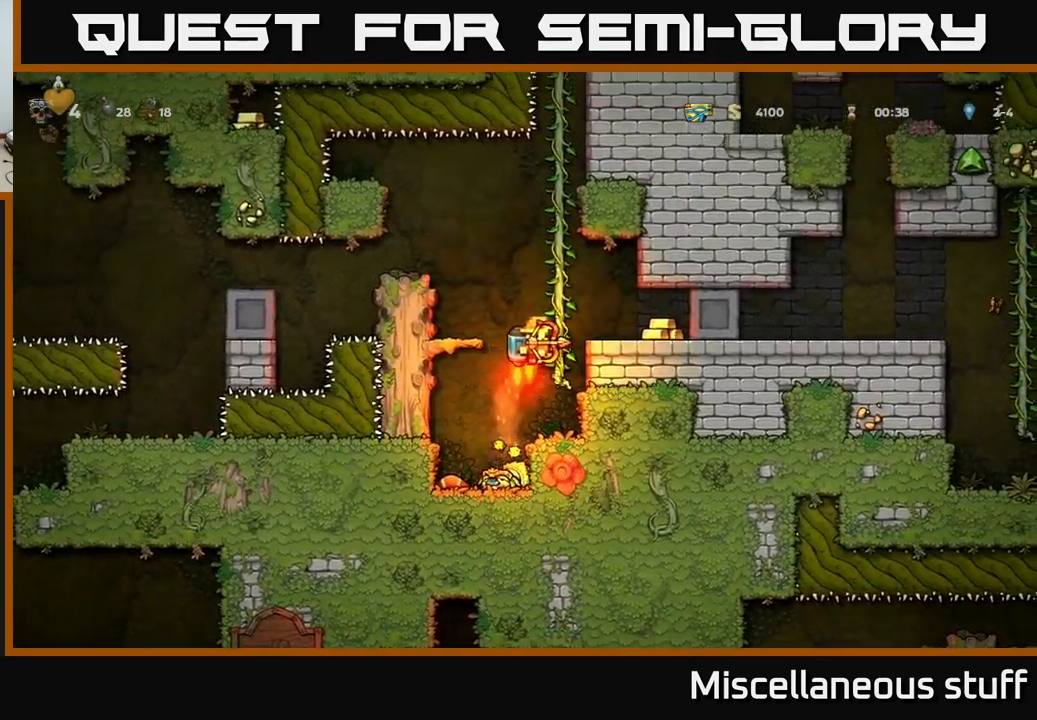
{"buttons": ["DPAD_RIGHT"], "left_stick": "center", "events": []}
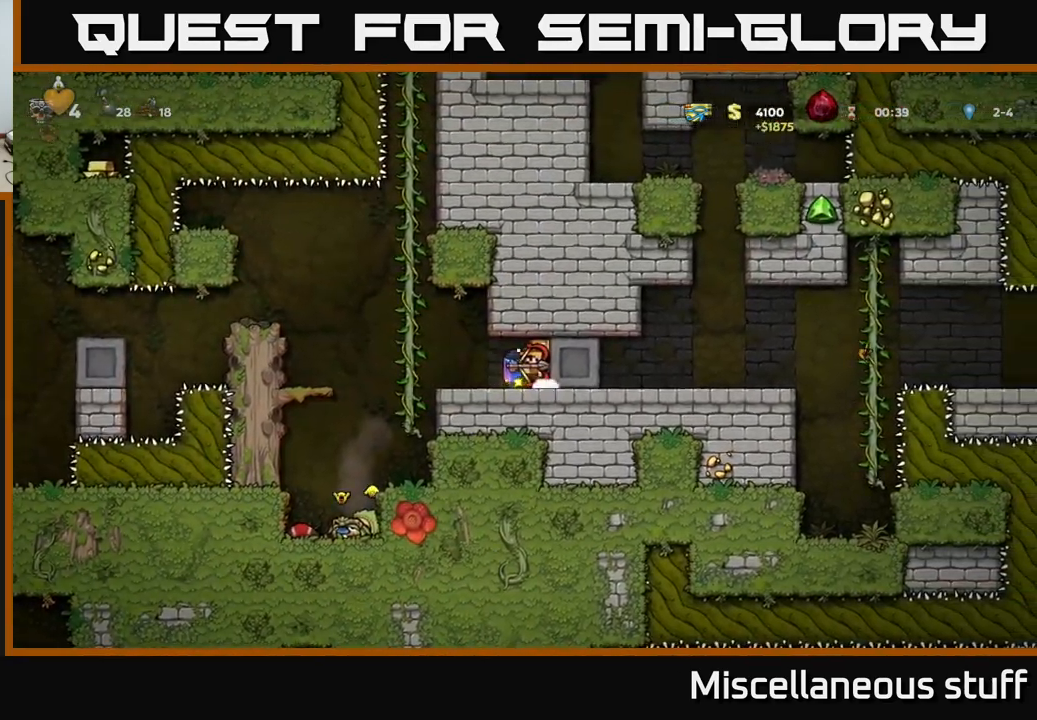
{"buttons": ["DPAD_RIGHT"], "left_stick": "center", "events": []}
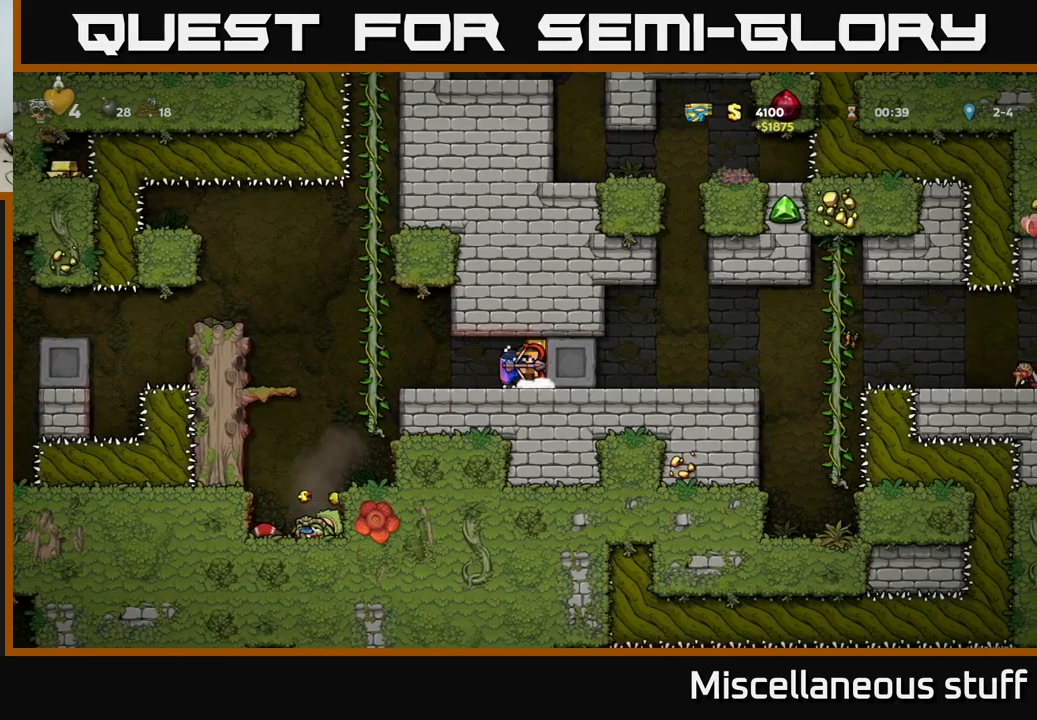
{"buttons": ["DPAD_RIGHT"], "left_stick": "center", "events": []}
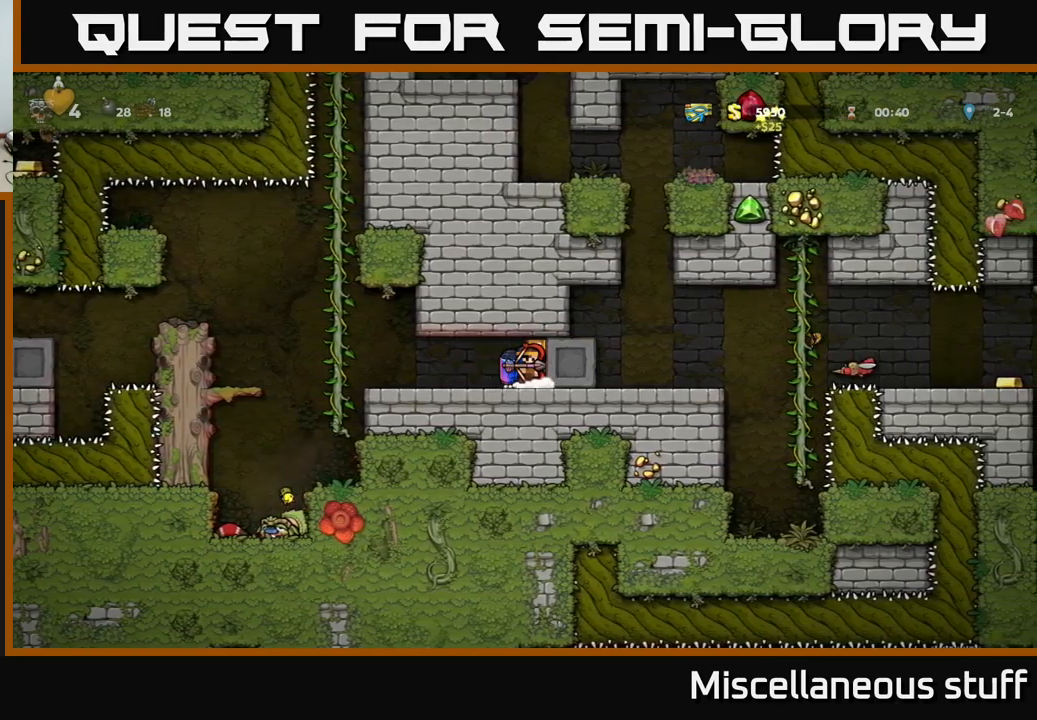
{"buttons": ["DPAD_RIGHT"], "left_stick": "center", "events": []}
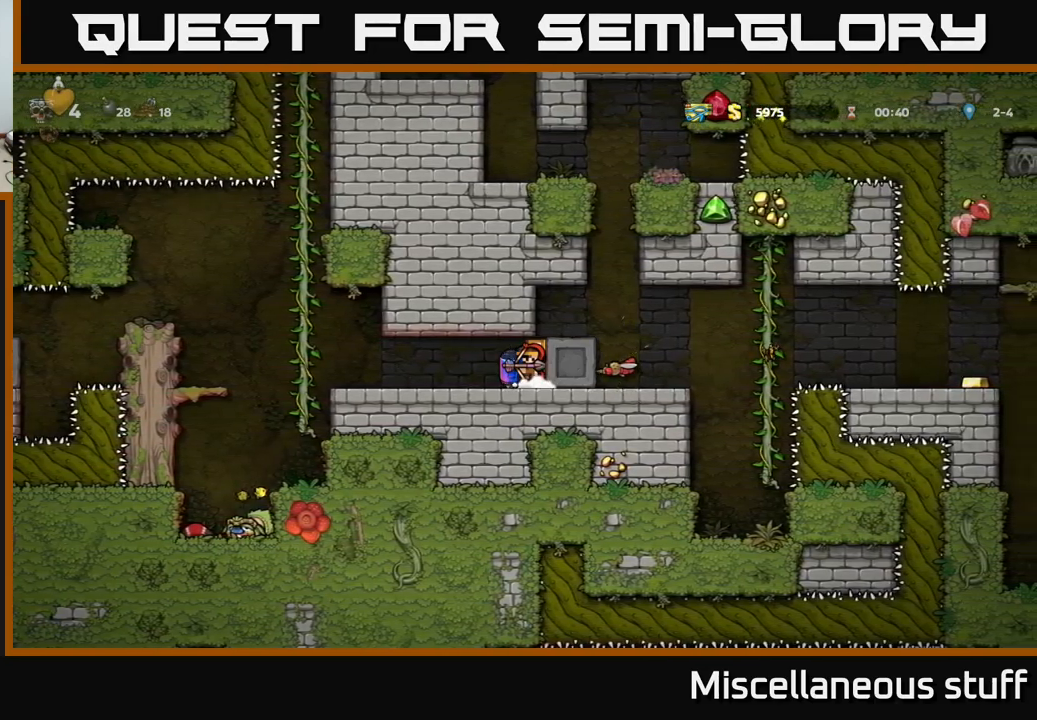
{"buttons": [], "left_stick": "center", "events": [[467, "DPAD_RIGHT", "up"]]}
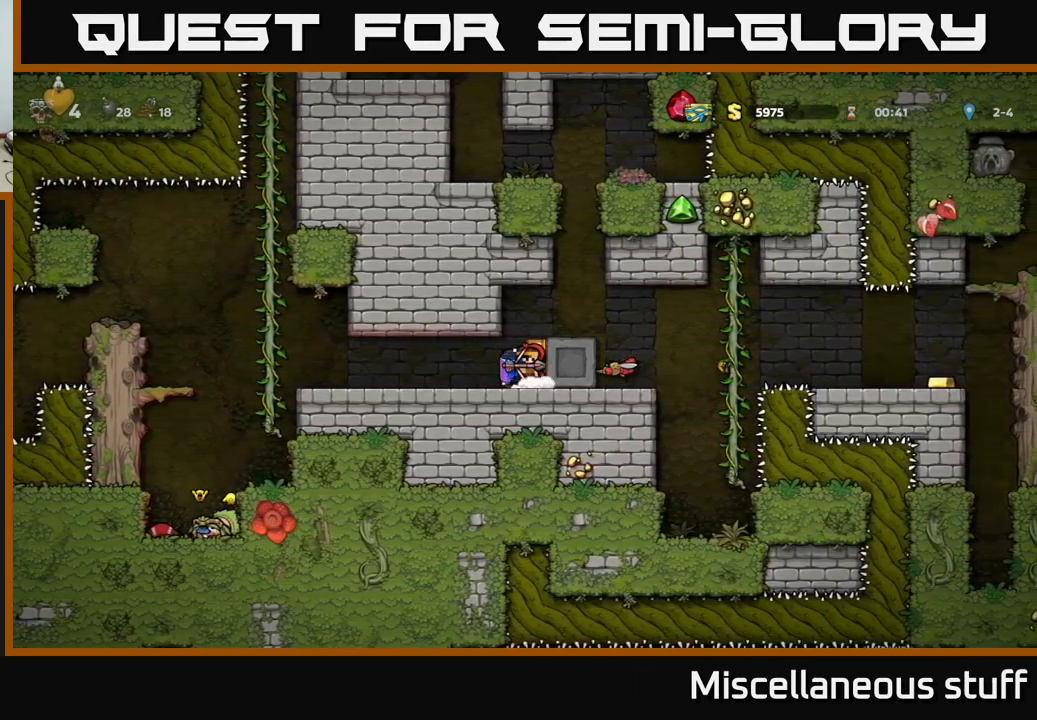
{"buttons": [], "left_stick": "center", "events": [[17, "A", "down"], [150, "DPAD_RIGHT", "down"], [167, "A", "up"], [300, "DPAD_RIGHT", "up"]]}
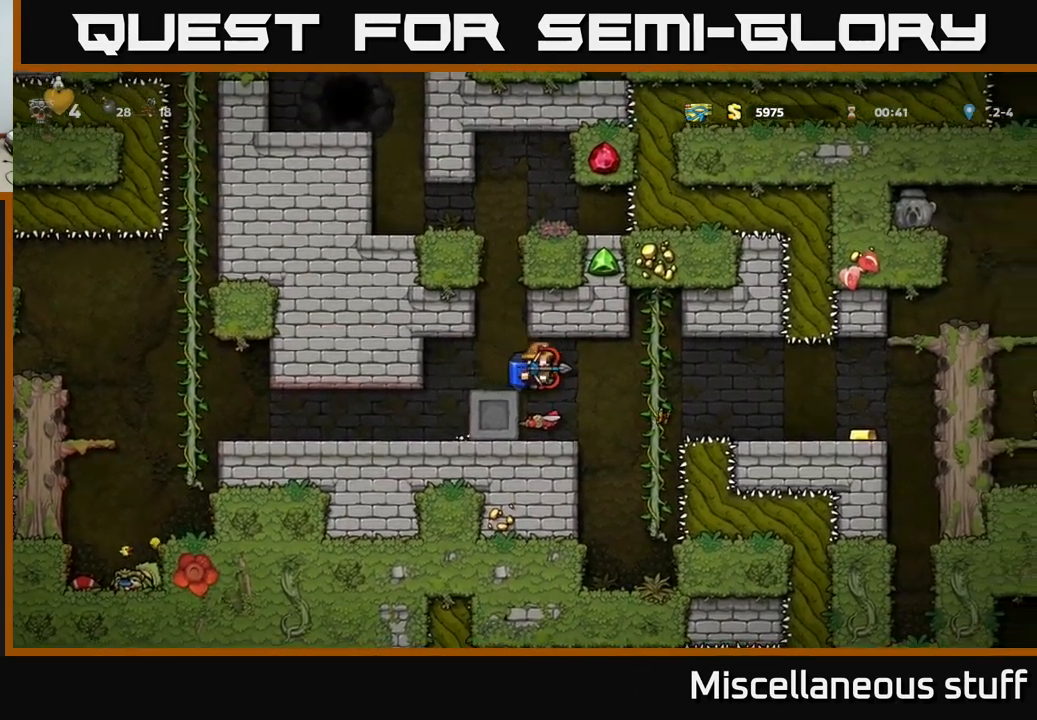
{"buttons": [], "left_stick": "center", "events": []}
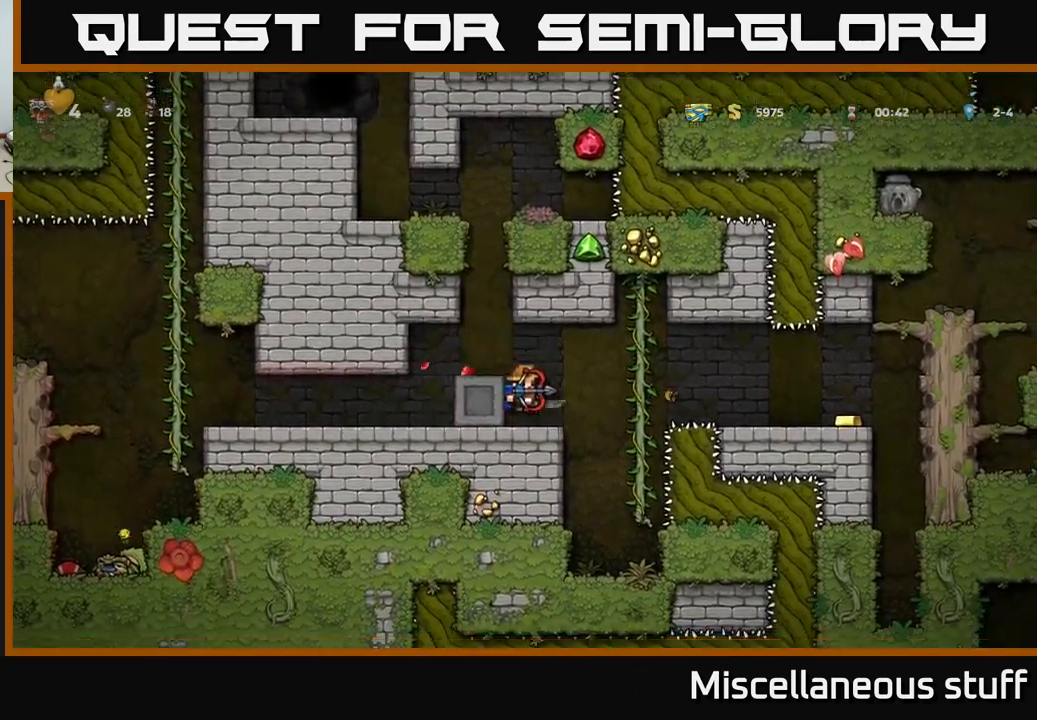
{"buttons": [], "left_stick": "center", "events": [[167, "A", "down"], [317, "A", "up"], [350, "DPAD_LEFT", "down"], [417, "DPAD_LEFT", "up"]]}
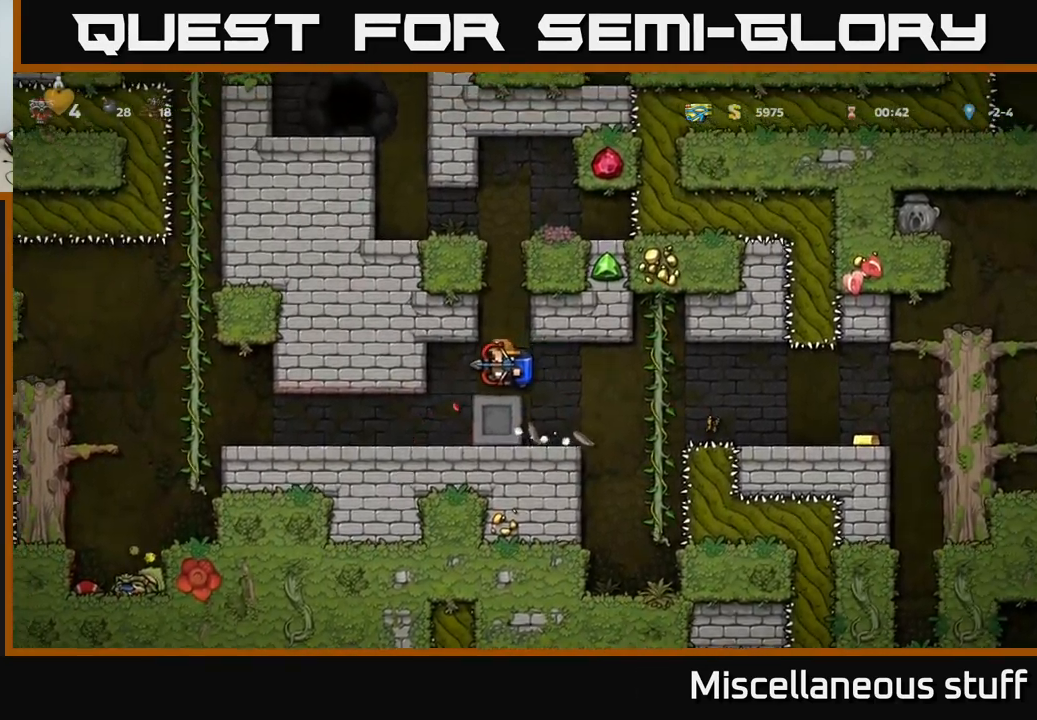
{"buttons": ["A"], "left_stick": "center", "events": [[117, "A", "down"], [234, "A", "up"], [284, "A", "down"], [334, "DPAD_RIGHT", "down"], [384, "DPAD_RIGHT", "up"]]}
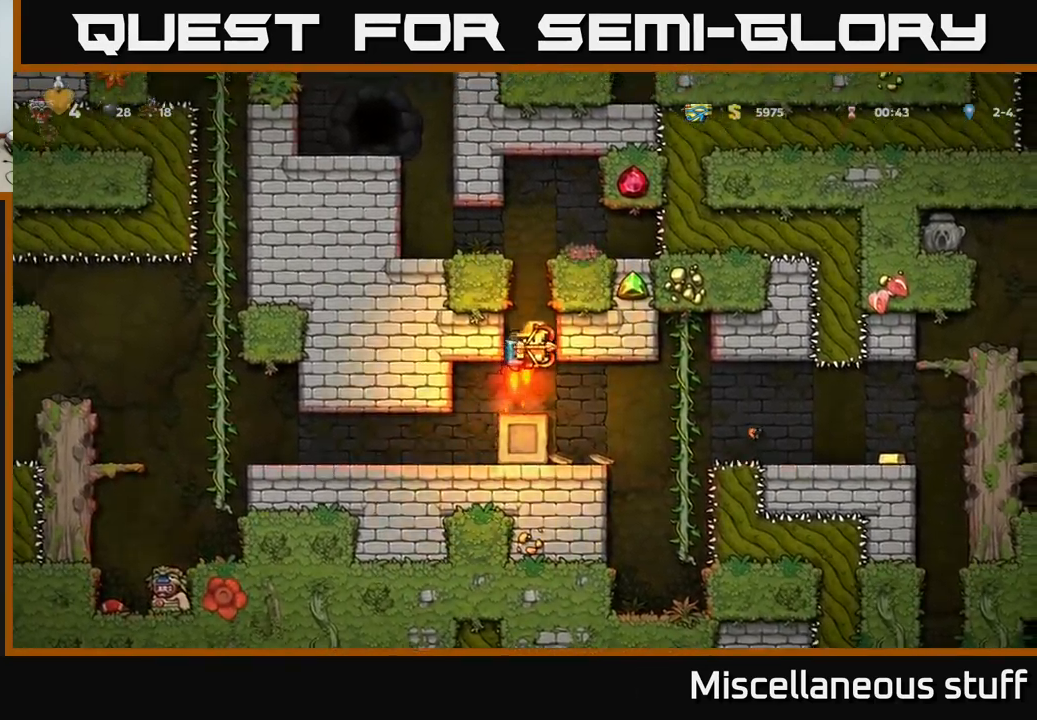
{"buttons": ["DPAD_LEFT"], "left_stick": "center", "events": [[284, "A", "up"], [350, "DPAD_LEFT", "down"]]}
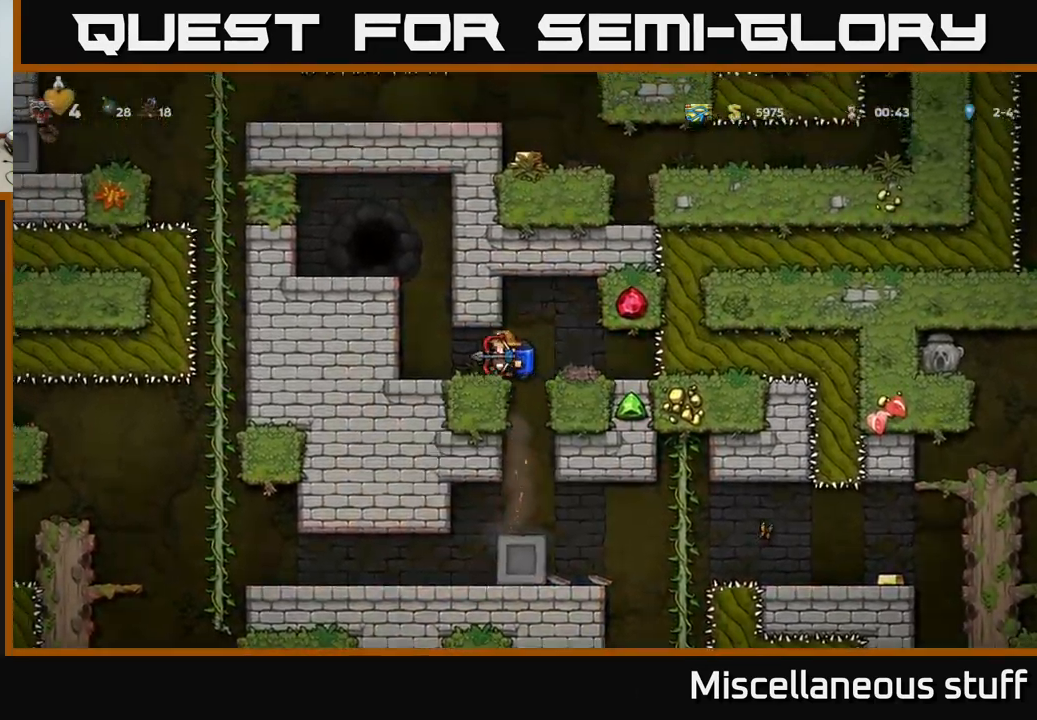
{"buttons": ["A", "DPAD_LEFT"], "left_stick": "center", "events": [[167, "A", "down"], [167, "DPAD_LEFT", "up"], [250, "A", "up"], [317, "A", "down"], [500, "DPAD_LEFT", "down"]]}
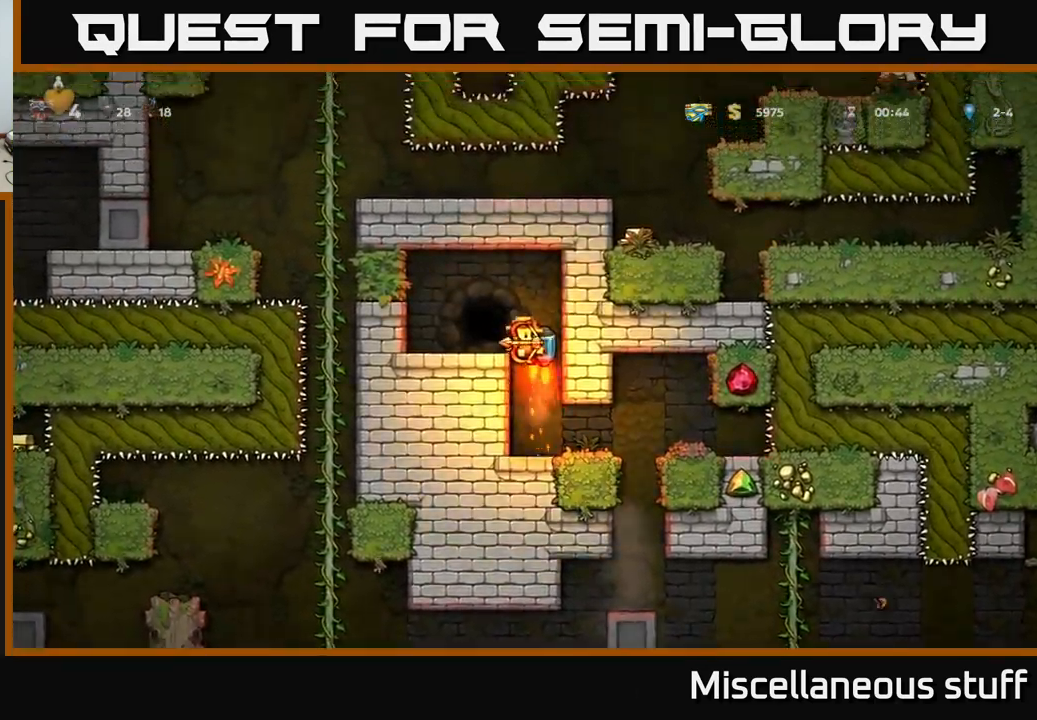
{"buttons": [], "left_stick": "center", "events": [[17, "A", "up"], [84, "DPAD_LEFT", "up"], [367, "L2", "down"], [450, "L2", "up"]]}
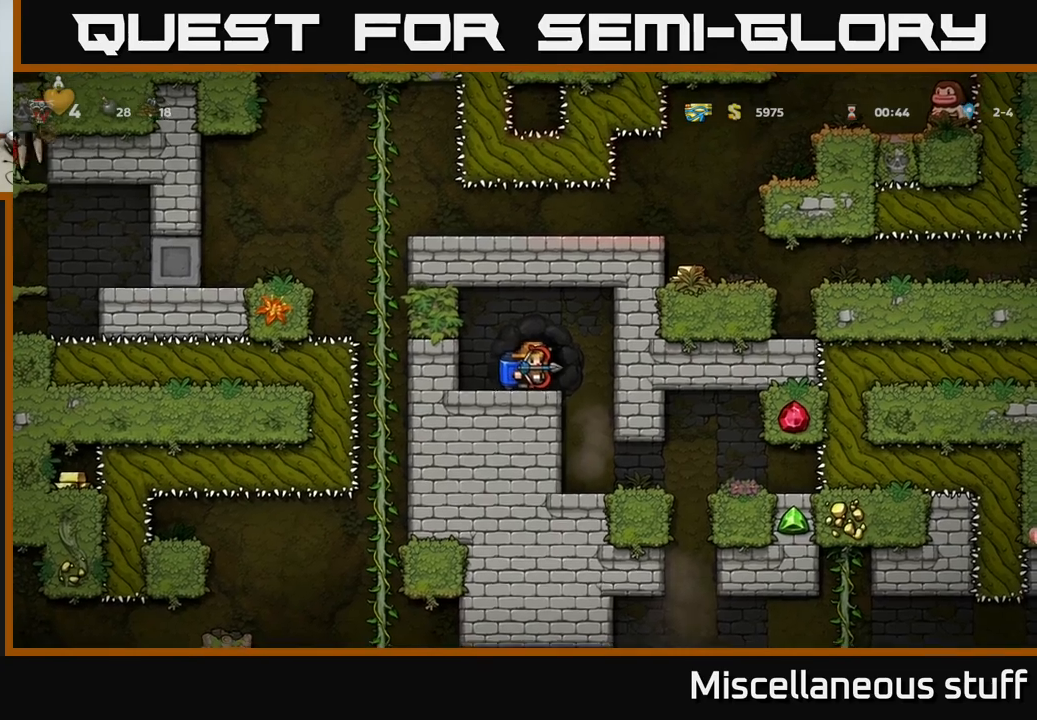
{"buttons": [], "left_stick": "center", "events": [[17, "L2", "down"], [150, "L2", "up"]]}
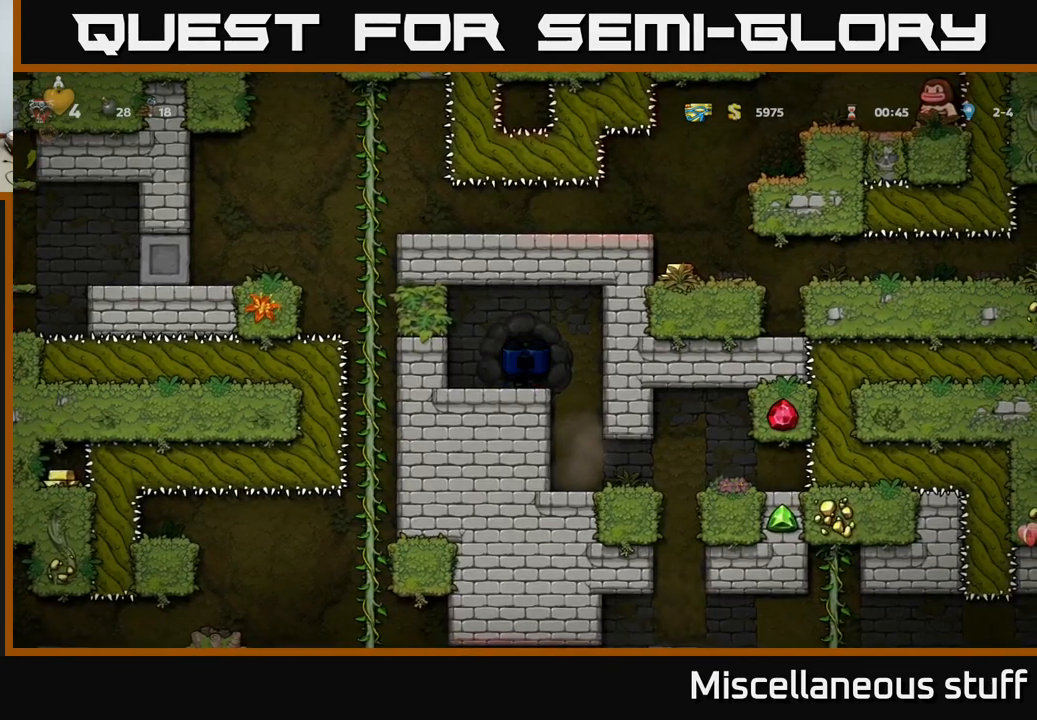
{"buttons": [], "left_stick": "center", "events": []}
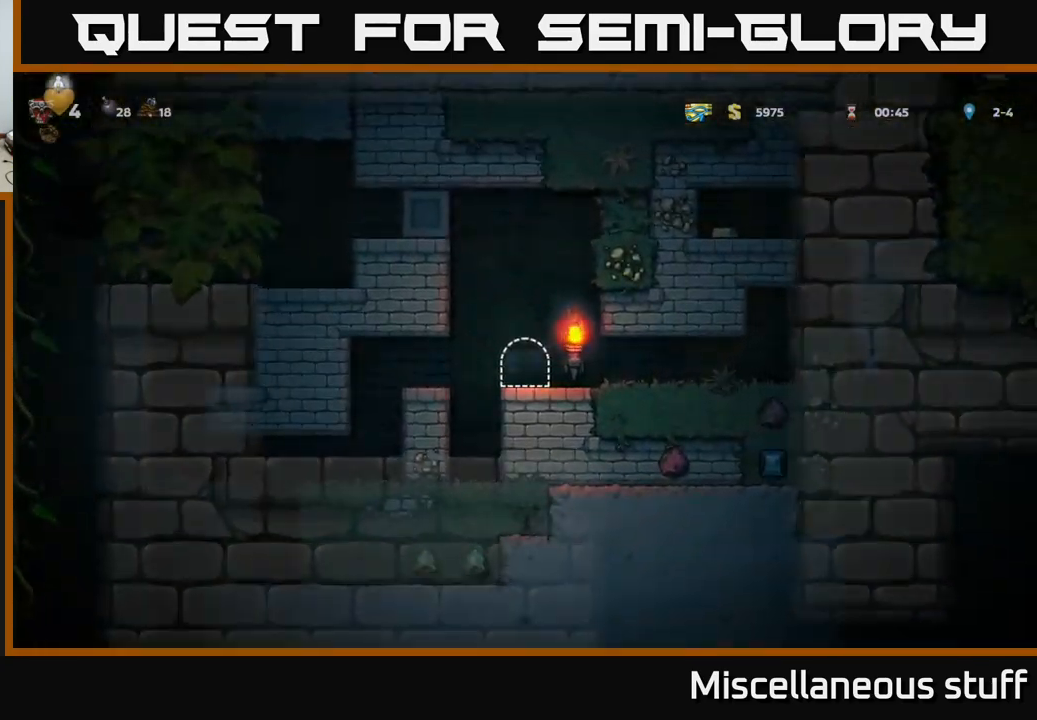
{"buttons": ["DPAD_RIGHT"], "left_stick": "center", "events": [[450, "DPAD_RIGHT", "down"]]}
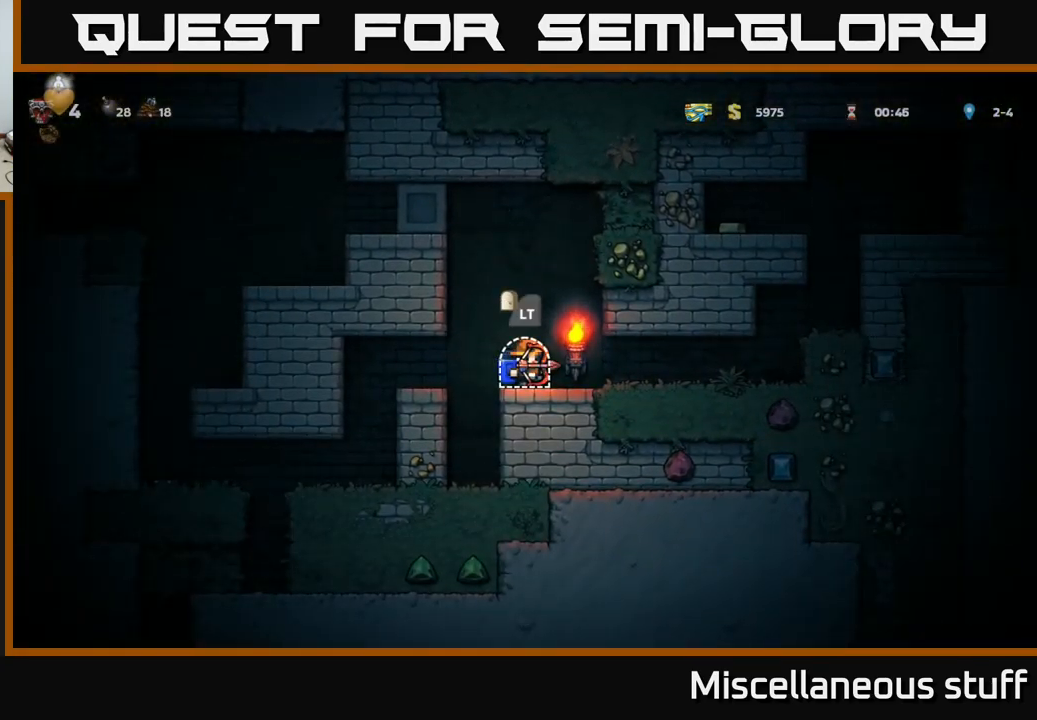
{"buttons": ["DPAD_RIGHT"], "left_stick": "center", "events": []}
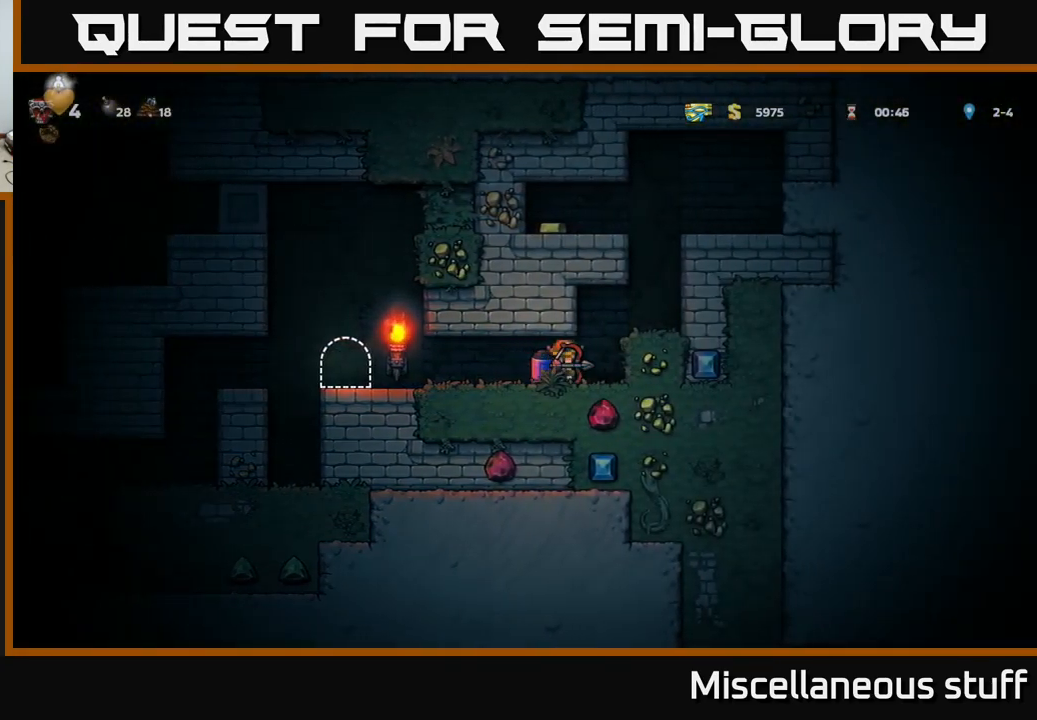
{"buttons": ["A"], "left_stick": "center", "events": [[67, "A", "down"], [150, "A", "up"], [234, "A", "down"], [284, "A", "up"], [367, "A", "down"], [484, "DPAD_RIGHT", "up"]]}
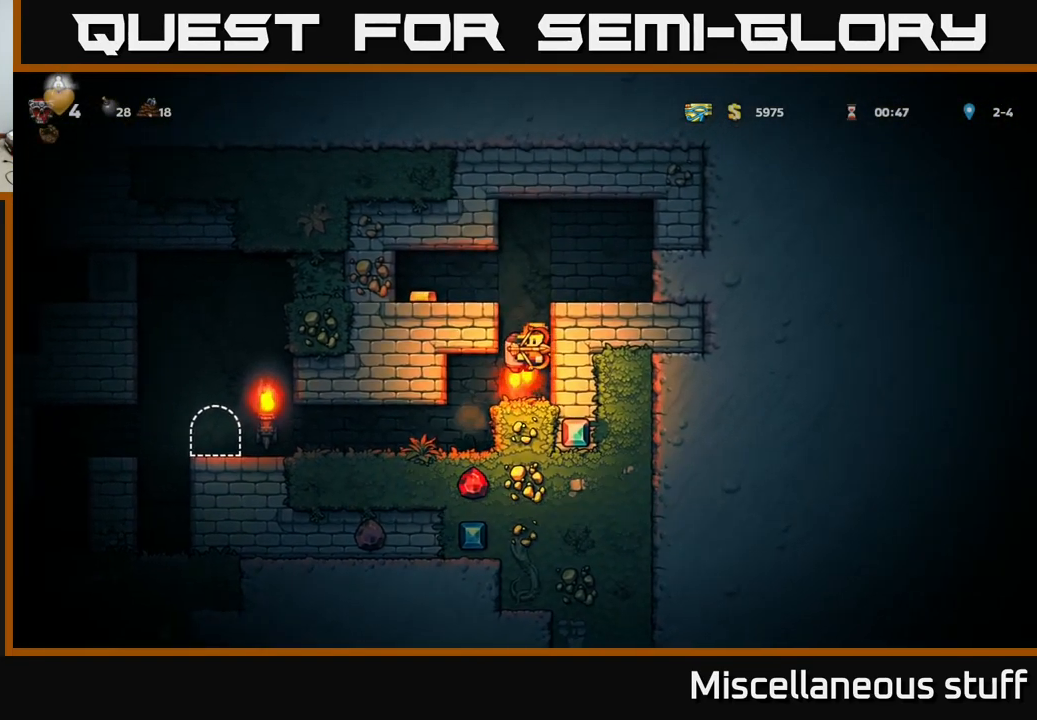
{"buttons": ["DPAD_LEFT"], "left_stick": "center", "events": [[117, "DPAD_LEFT", "down"], [234, "A", "up"]]}
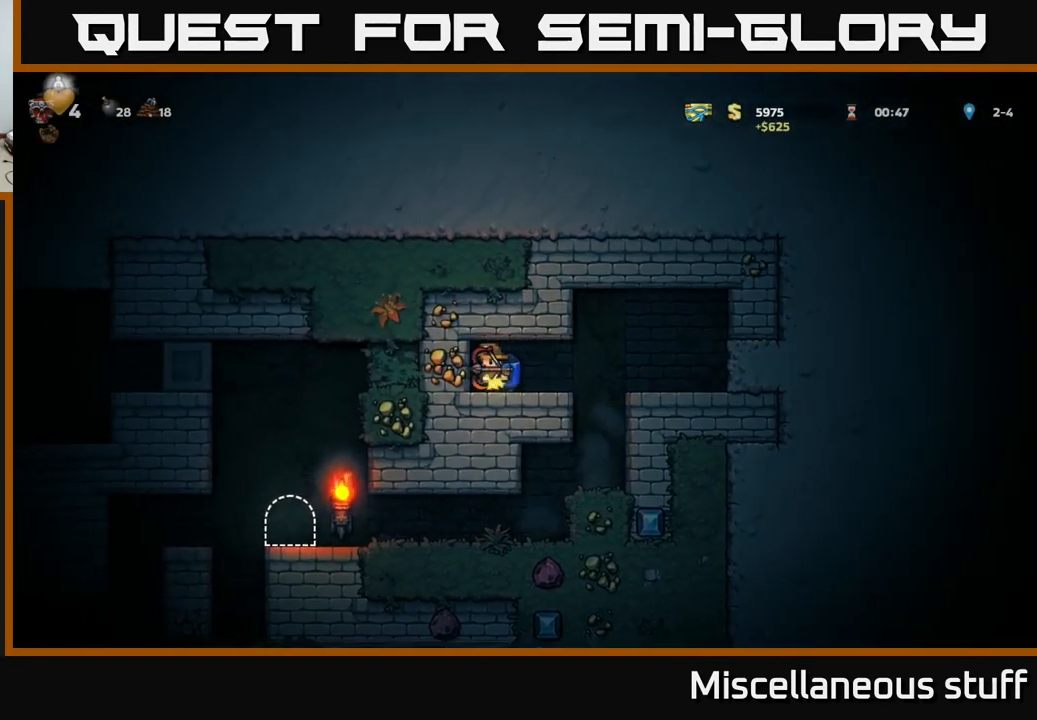
{"buttons": ["DPAD_LEFT"], "left_stick": "center", "events": [[50, "DPAD_LEFT", "up"], [84, "DPAD_RIGHT", "down"], [367, "DPAD_RIGHT", "up"], [400, "DPAD_LEFT", "down"]]}
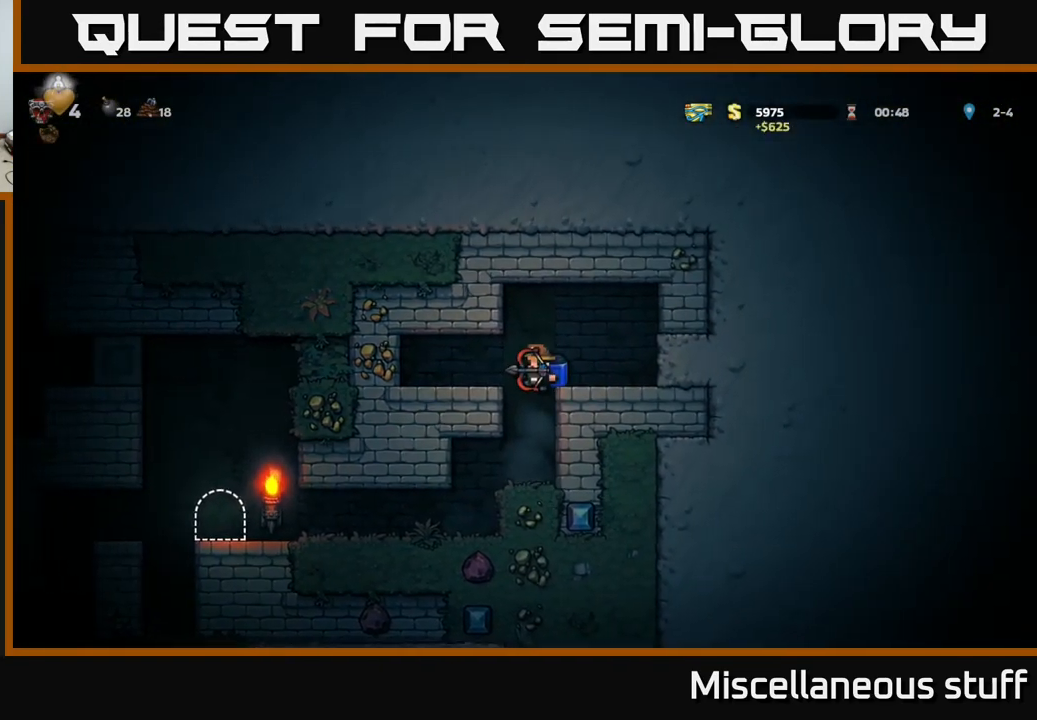
{"buttons": ["DPAD_LEFT"], "left_stick": "center", "events": [[34, "DPAD_DOWN", "down"], [50, "DPAD_LEFT", "up"], [184, "A", "down"], [300, "A", "up"], [334, "DPAD_DOWN", "up"], [450, "DPAD_LEFT", "down"]]}
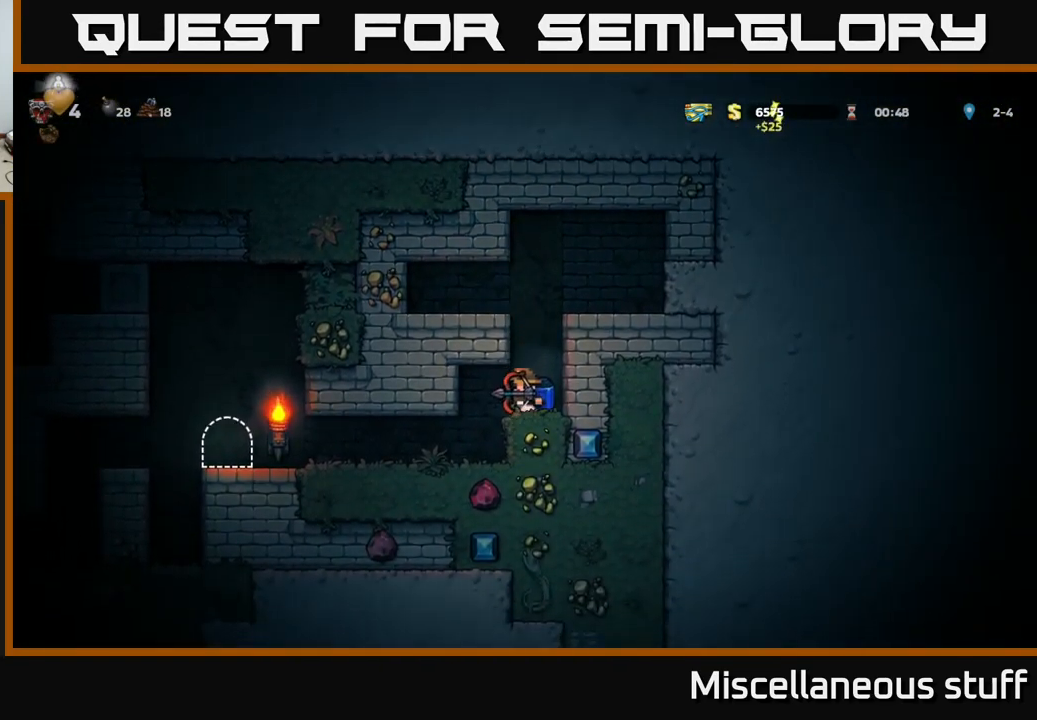
{"buttons": ["DPAD_LEFT"], "left_stick": "center", "events": [[167, "DPAD_LEFT", "up"], [284, "DPAD_LEFT", "down"]]}
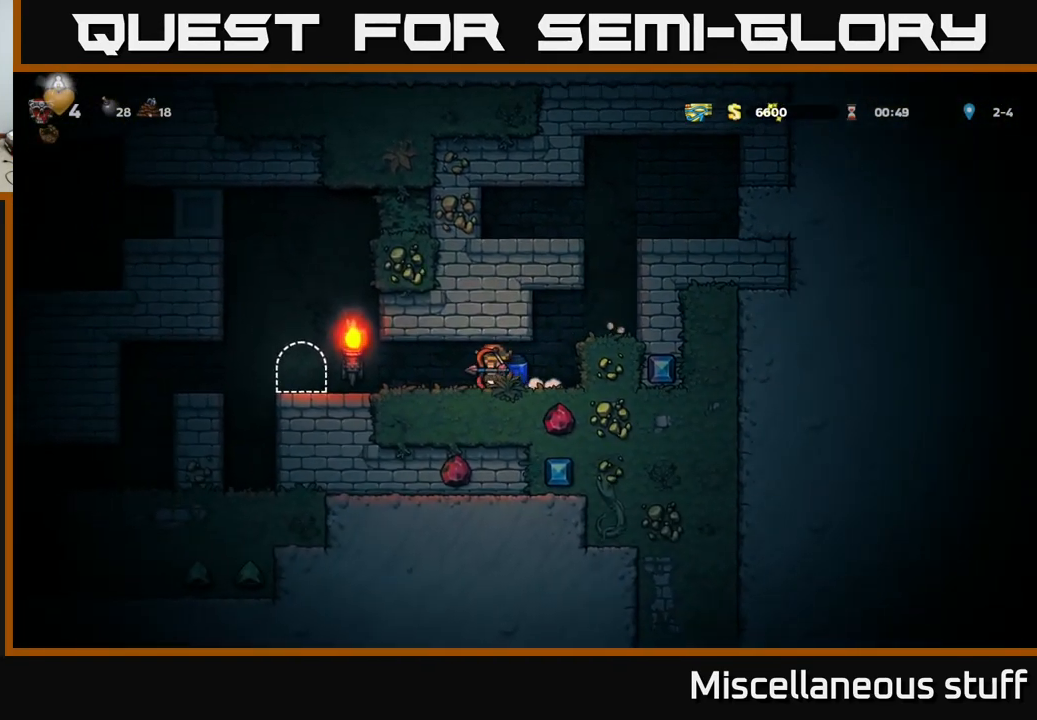
{"buttons": ["DPAD_LEFT"], "left_stick": "center", "events": []}